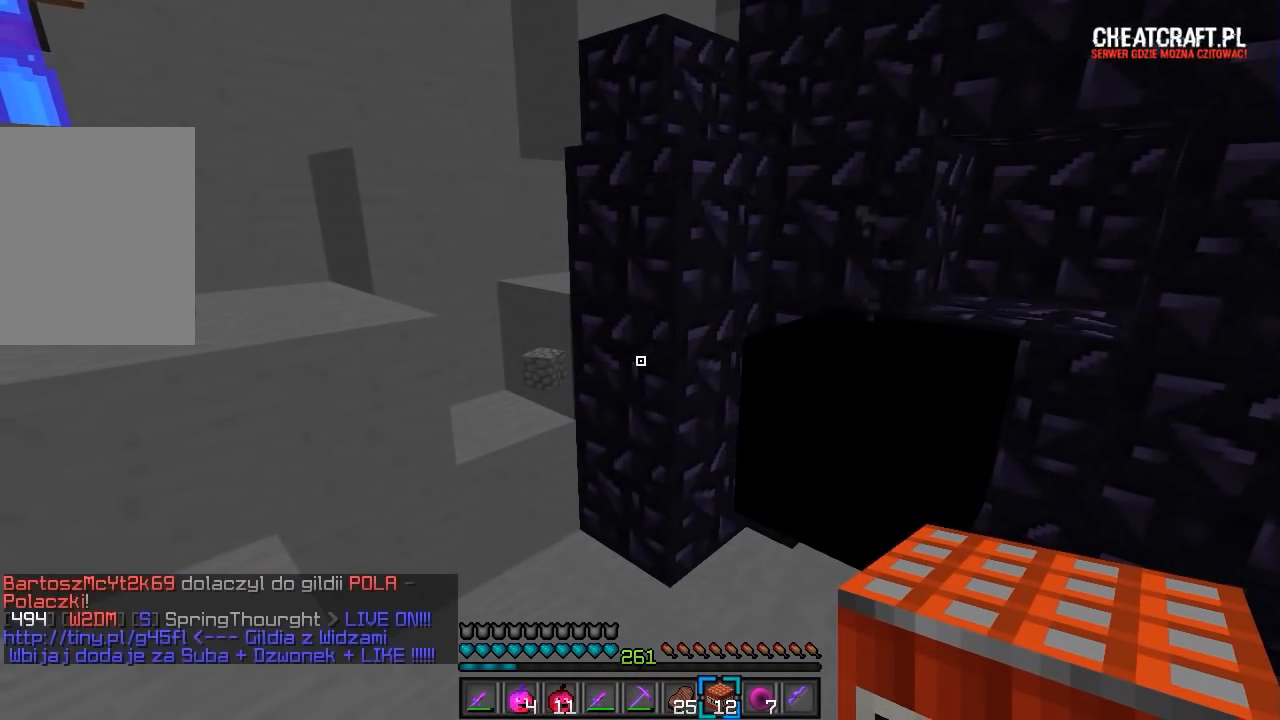
Gameplay with keyboard and mouse; each line is a JSON object with the keys and mouse buttons held at the frame after it. "events" lists presses ("down") and releases ("up") of "a", "d", "s", "w", "mouse_left" and "mouse_right" between this image and that frame as [ms after this image, input, new state], when the widget could be followed in between. "mouse_left", "mouse_right" = the "left", "right" buttons of the "mouse" list. No other keys are recorded. Fast repeated clicks can show as one long hold. Mouse movement is not recorded.
{"keys": ["a"], "mouse": [], "events": [[350, "a", "down"]]}
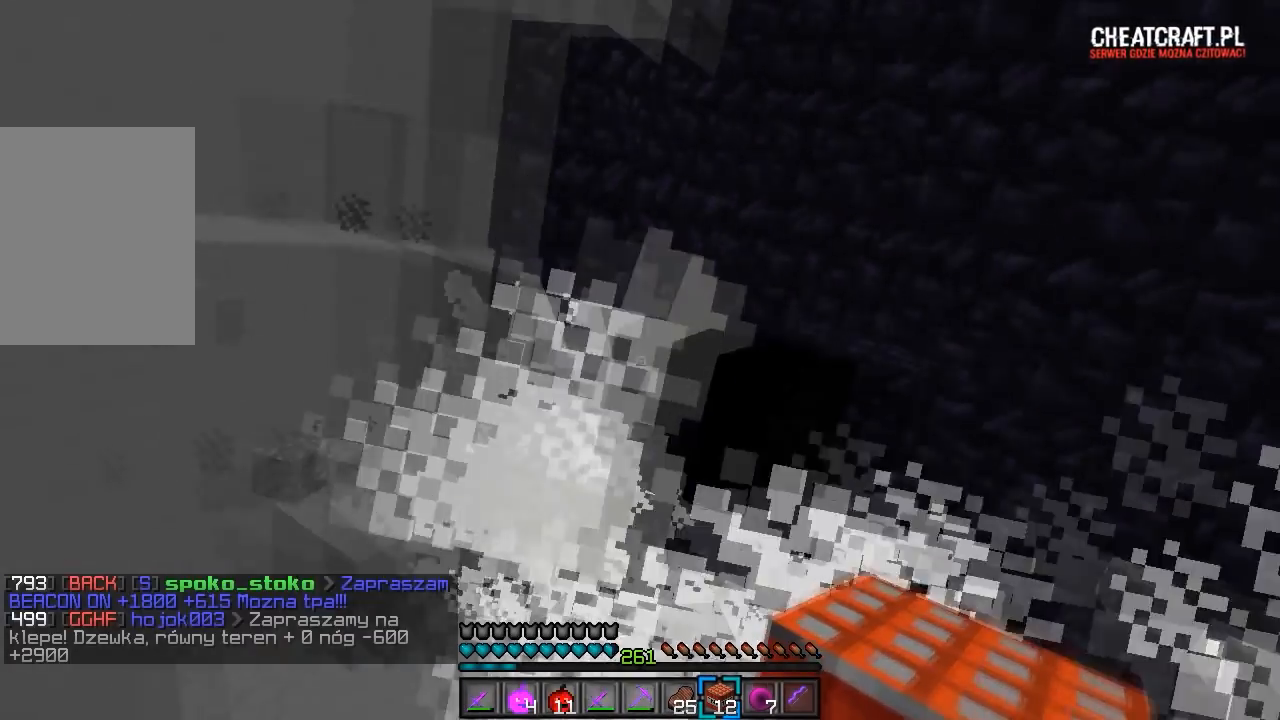
{"keys": [], "mouse": [], "events": [[33, "w", "down"], [350, "w", "up"], [450, "a", "up"]]}
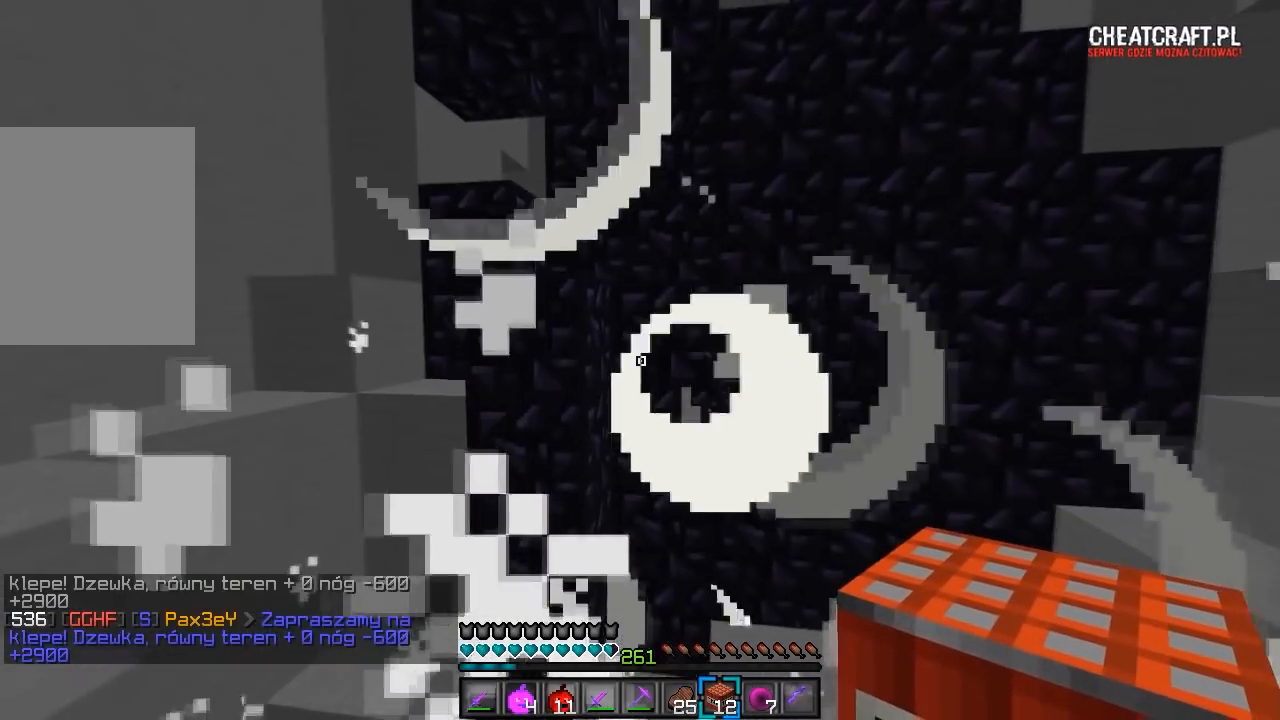
{"keys": ["d", "w"], "mouse": [], "events": [[350, "d", "down"], [483, "w", "down"]]}
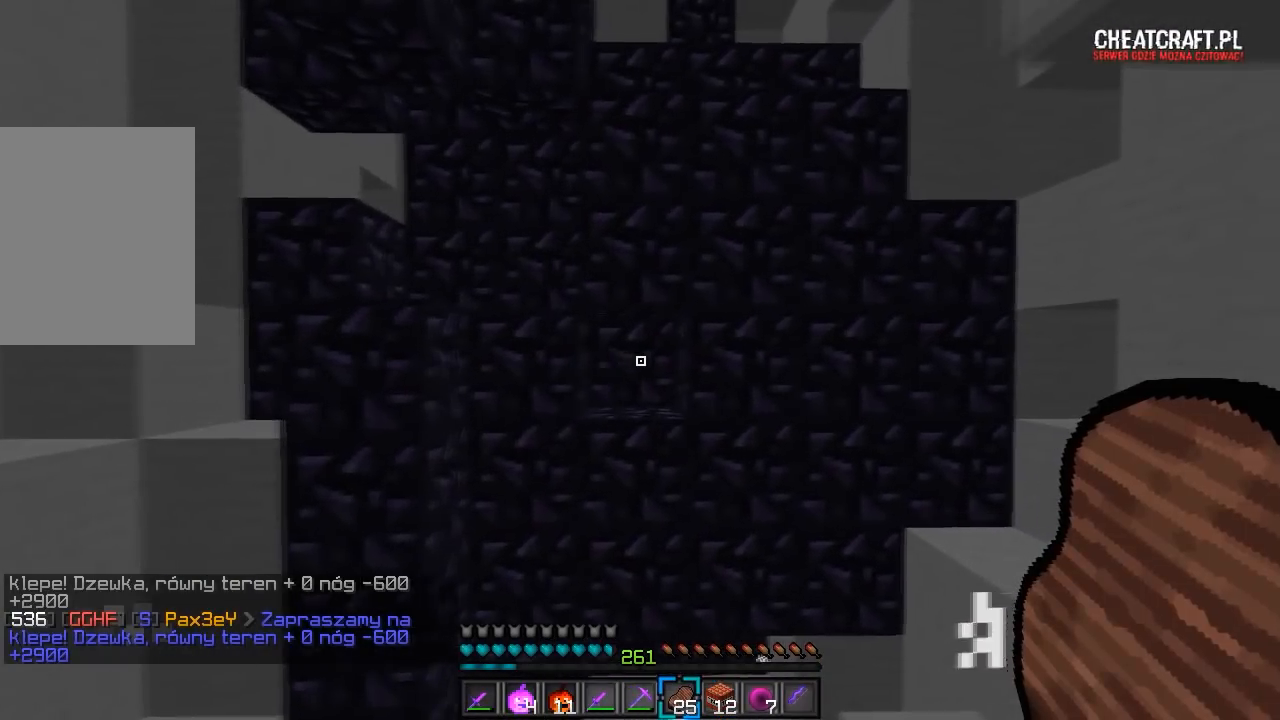
{"keys": ["w"], "mouse": ["left"], "events": [[267, "mouse_left", "down"], [367, "d", "up"]]}
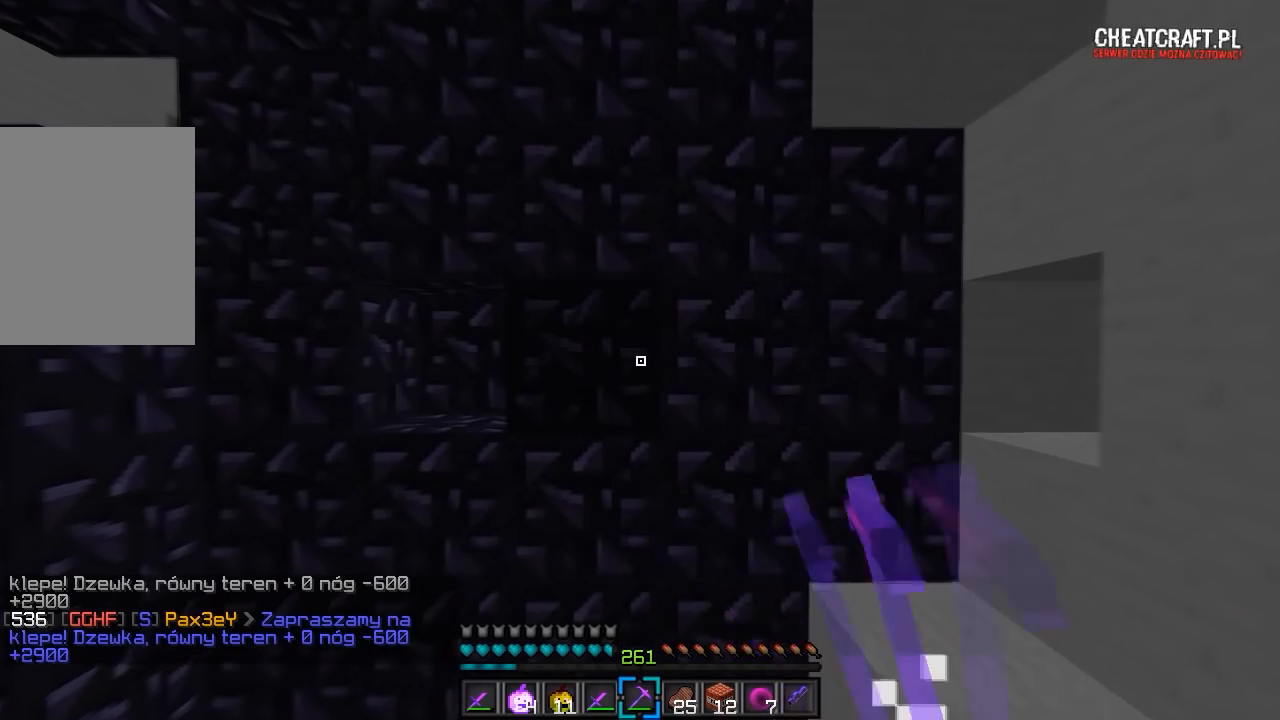
{"keys": ["a", "w"], "mouse": ["left"], "events": [[483, "a", "down"]]}
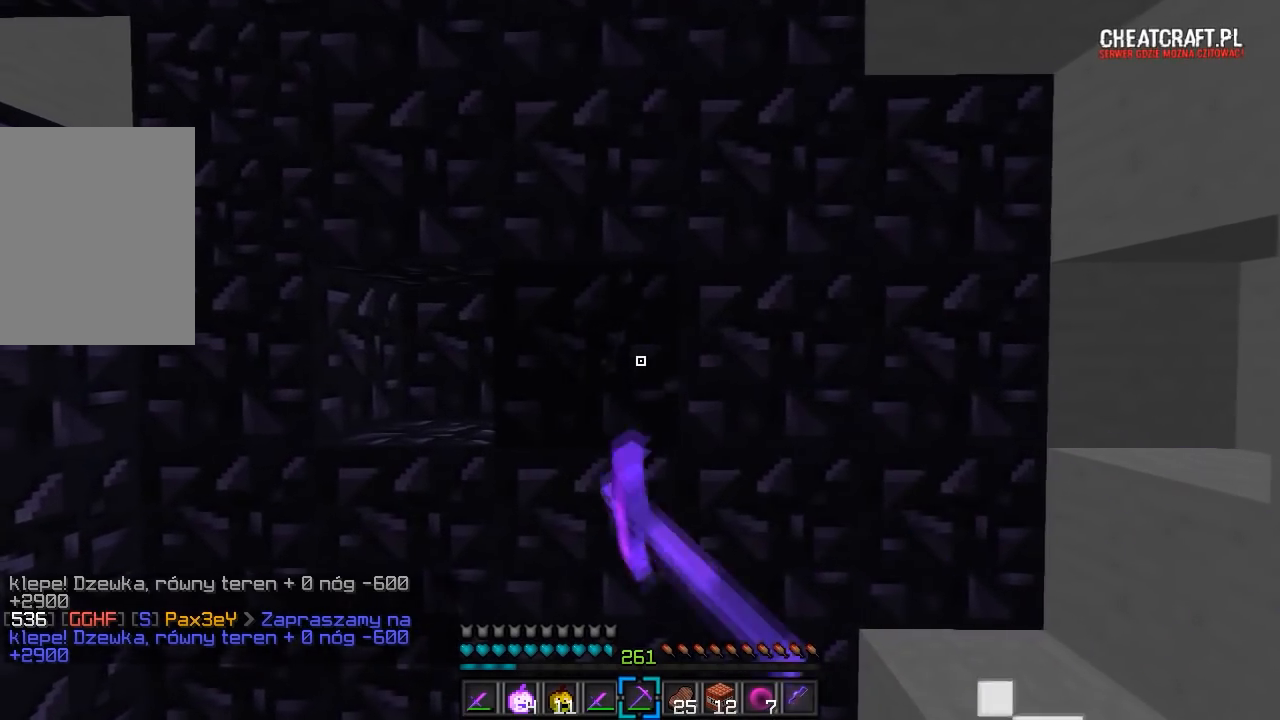
{"keys": ["a", "w"], "mouse": ["left"], "events": []}
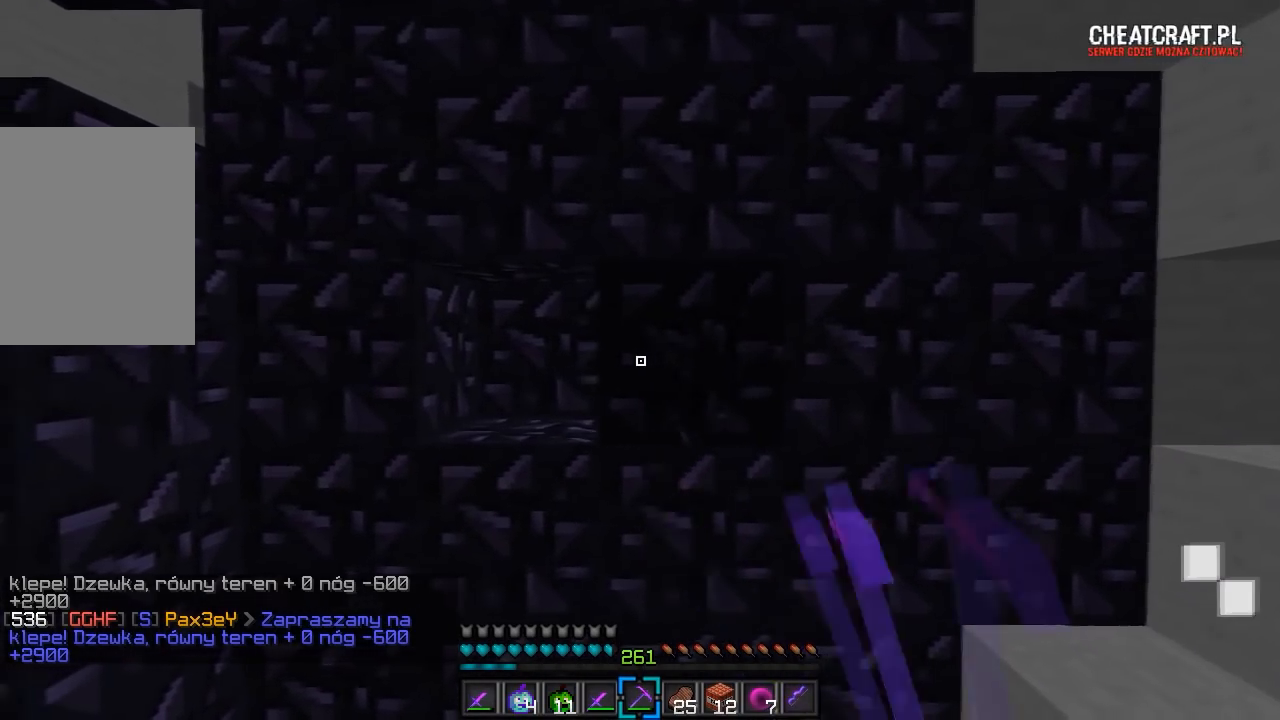
{"keys": [], "mouse": ["left"], "events": [[117, "a", "up"], [167, "w", "up"]]}
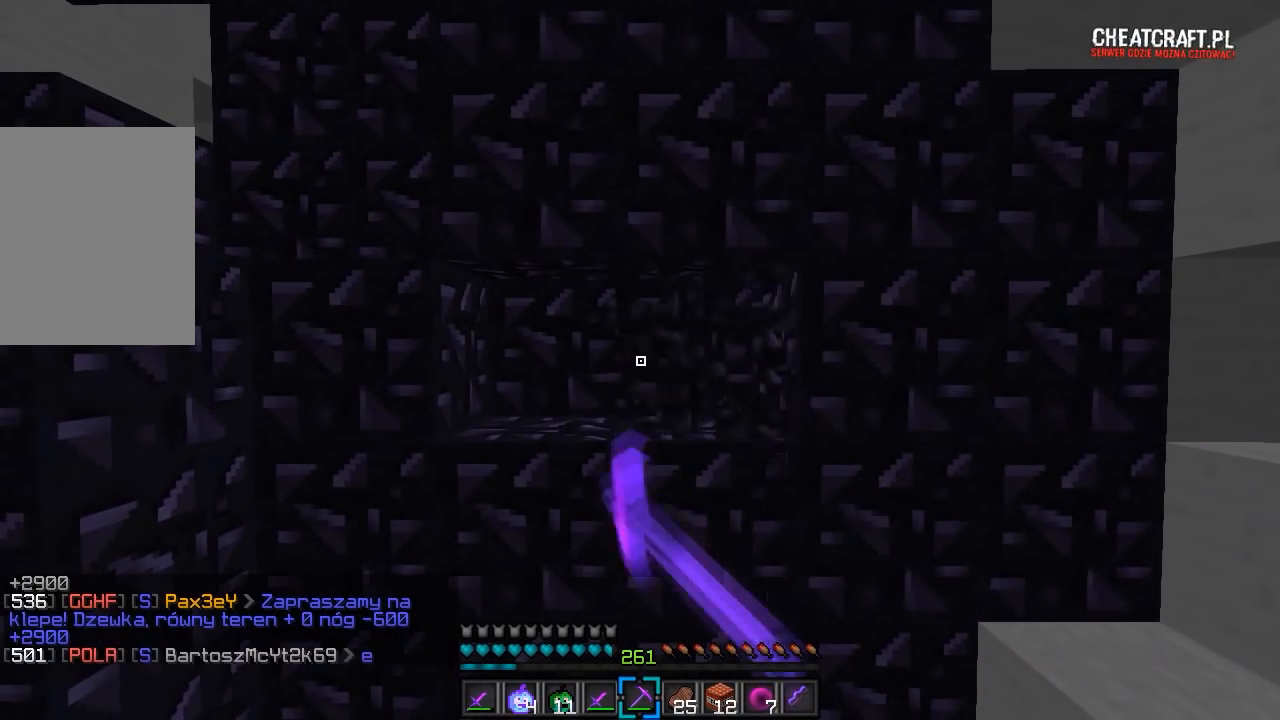
{"keys": ["d"], "mouse": ["left"], "events": [[350, "d", "down"]]}
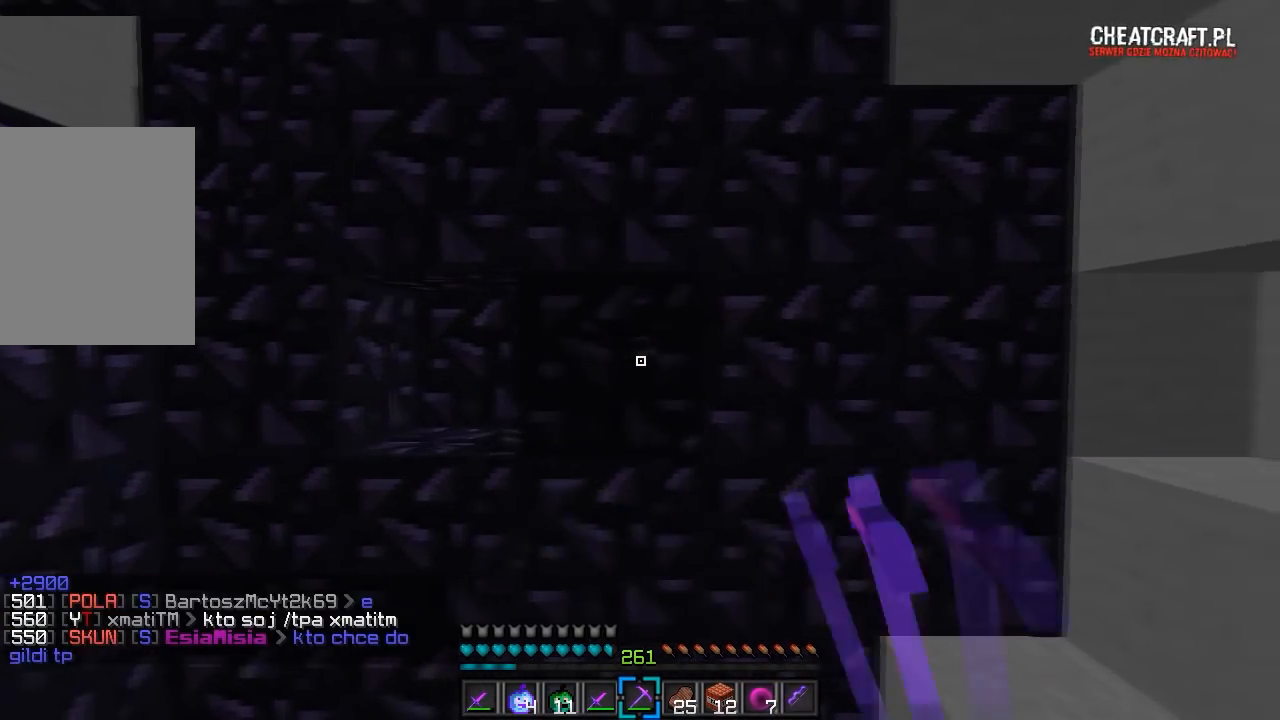
{"keys": ["d", "w"], "mouse": ["left"], "events": [[183, "w", "down"]]}
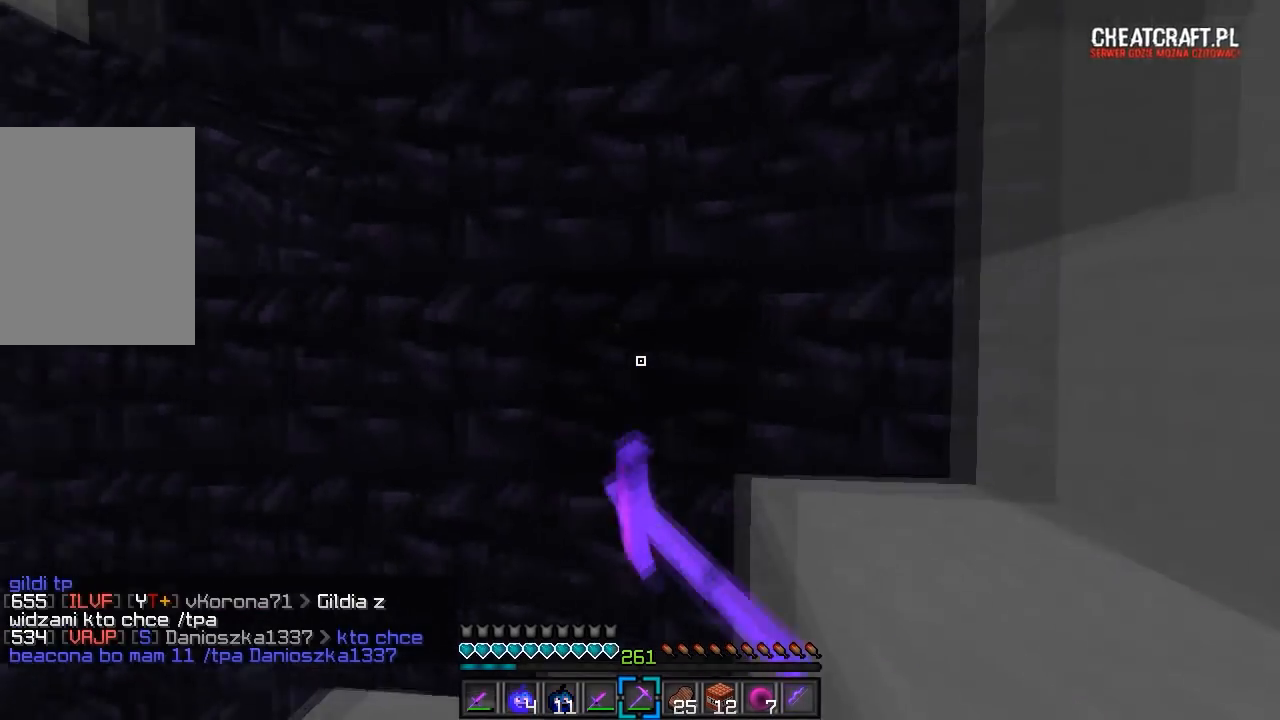
{"keys": ["a", "w"], "mouse": [], "events": [[50, "d", "up"], [67, "mouse_left", "up"], [83, "a", "down"]]}
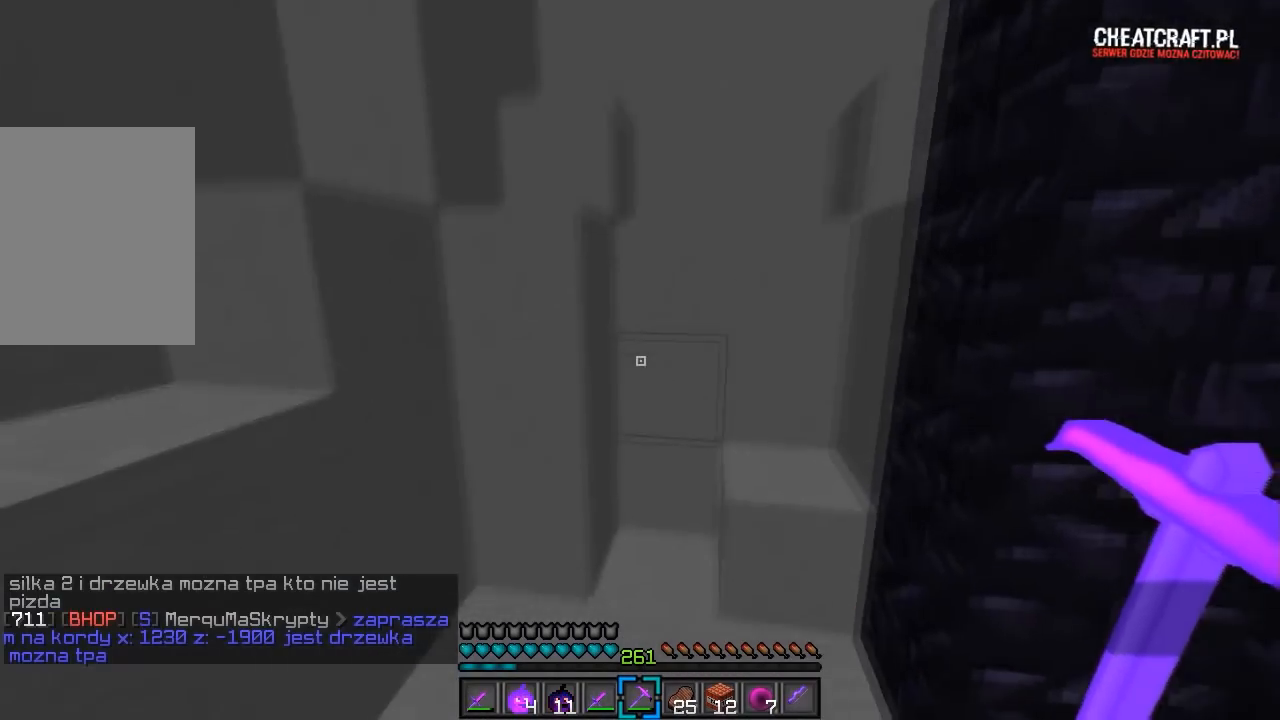
{"keys": [], "mouse": [], "events": [[450, "a", "up"], [500, "w", "up"]]}
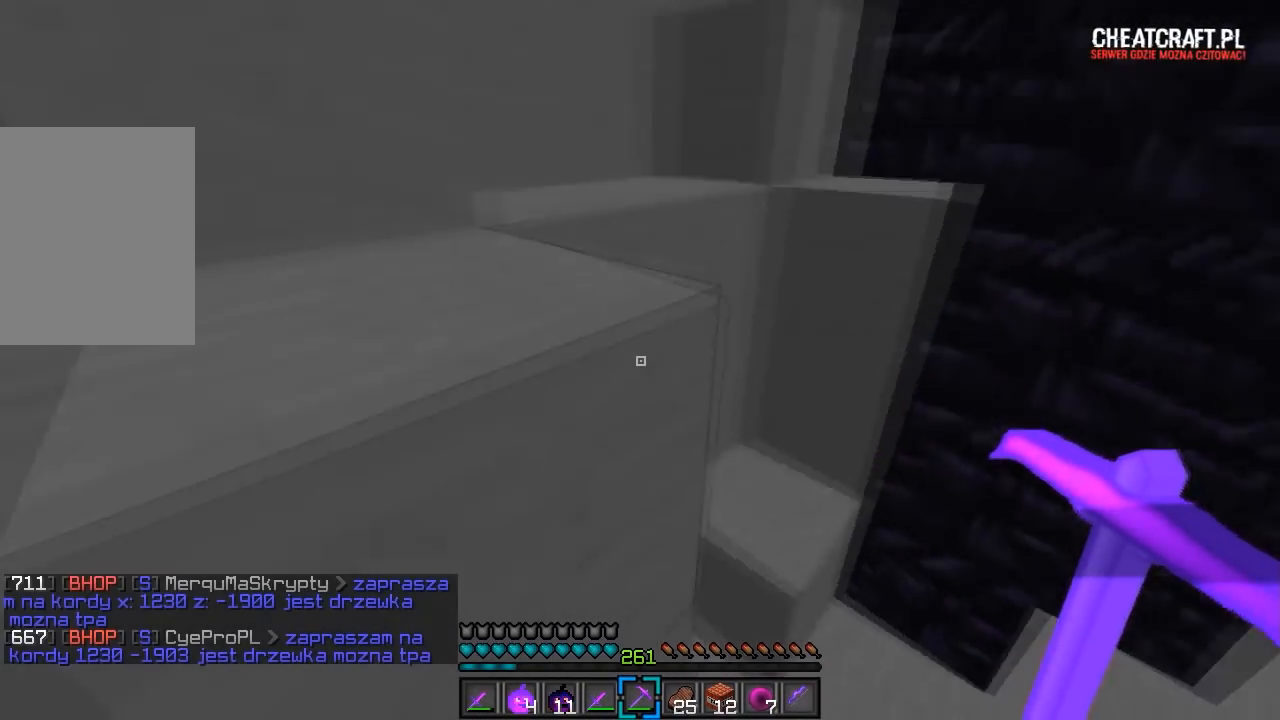
{"keys": ["d", "w"], "mouse": [], "events": [[183, "w", "down"], [383, "d", "down"]]}
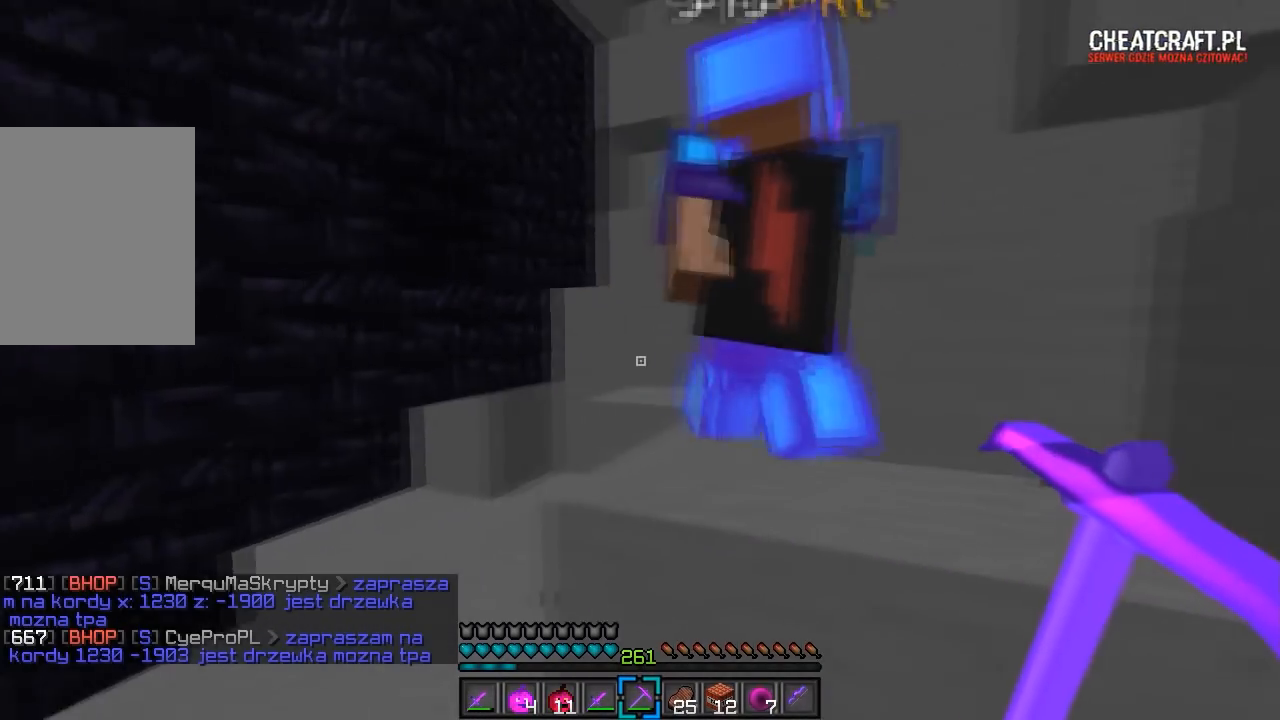
{"keys": ["d"], "mouse": [], "events": [[417, "w", "up"]]}
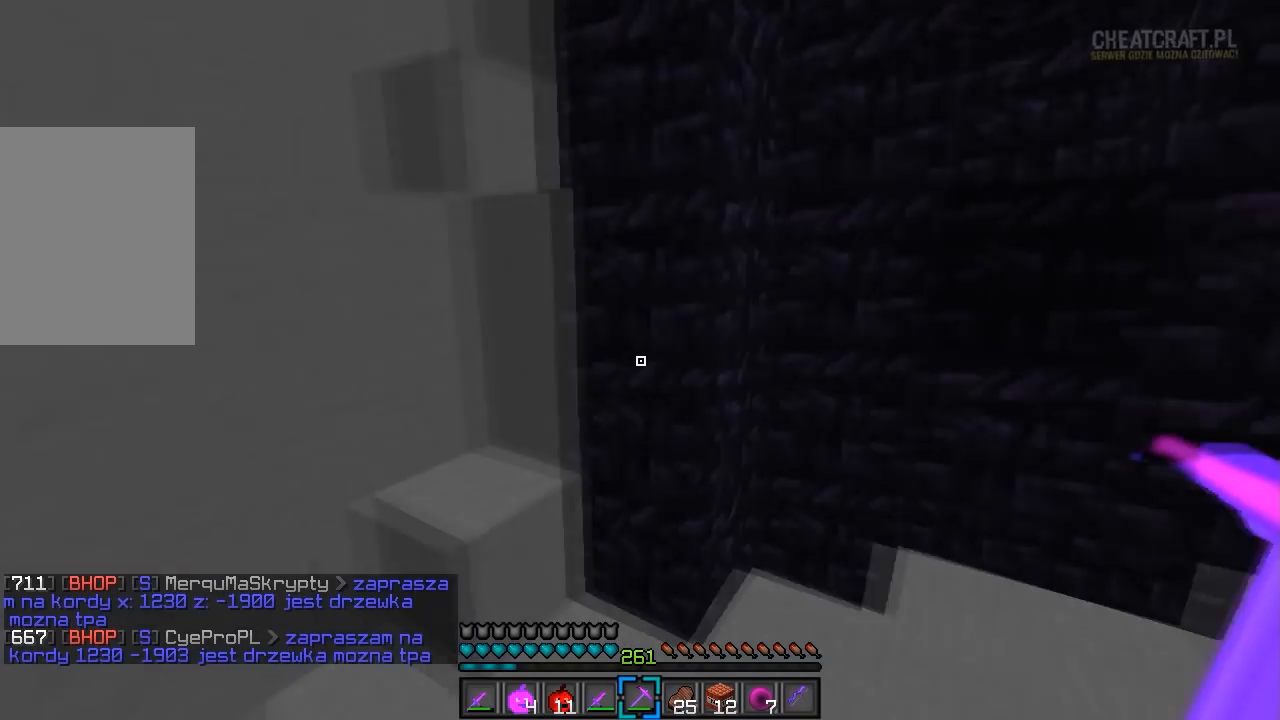
{"keys": ["a", "s"], "mouse": [], "events": [[233, "s", "down"], [483, "a", "down"], [483, "d", "up"]]}
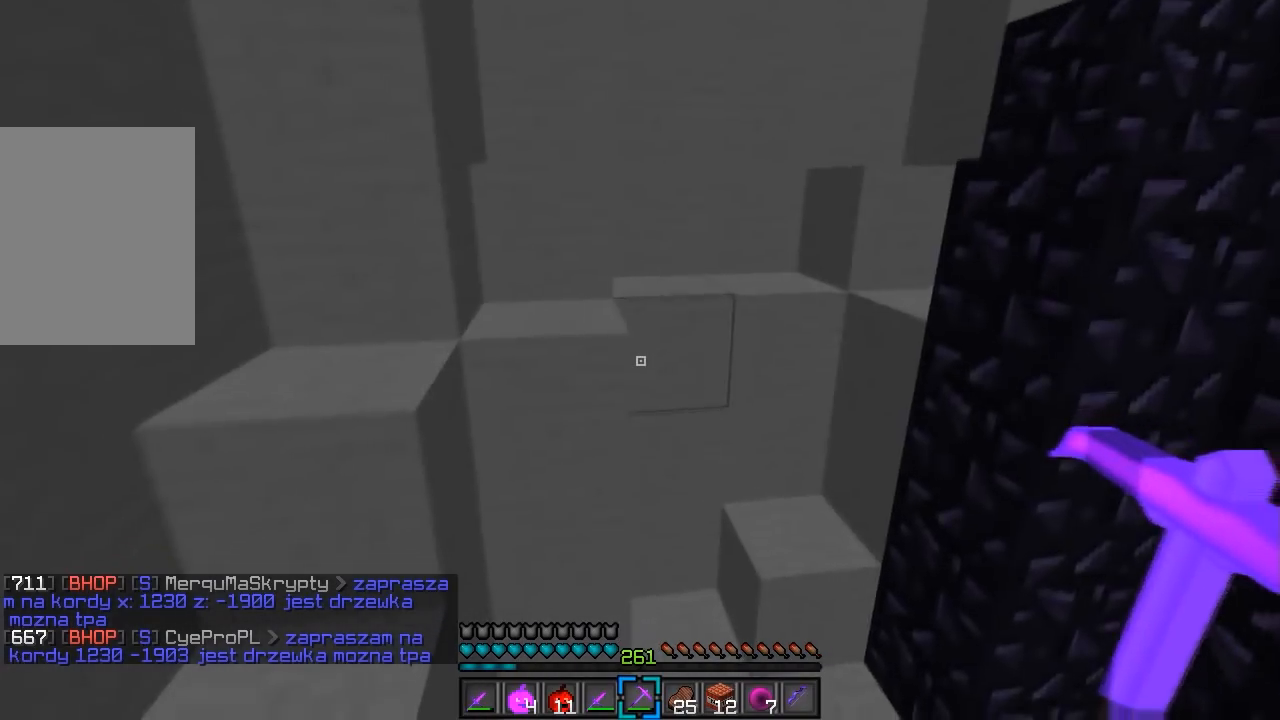
{"keys": ["a", "w"], "mouse": [], "events": [[100, "s", "up"], [183, "w", "down"], [367, "a", "up"], [433, "a", "down"]]}
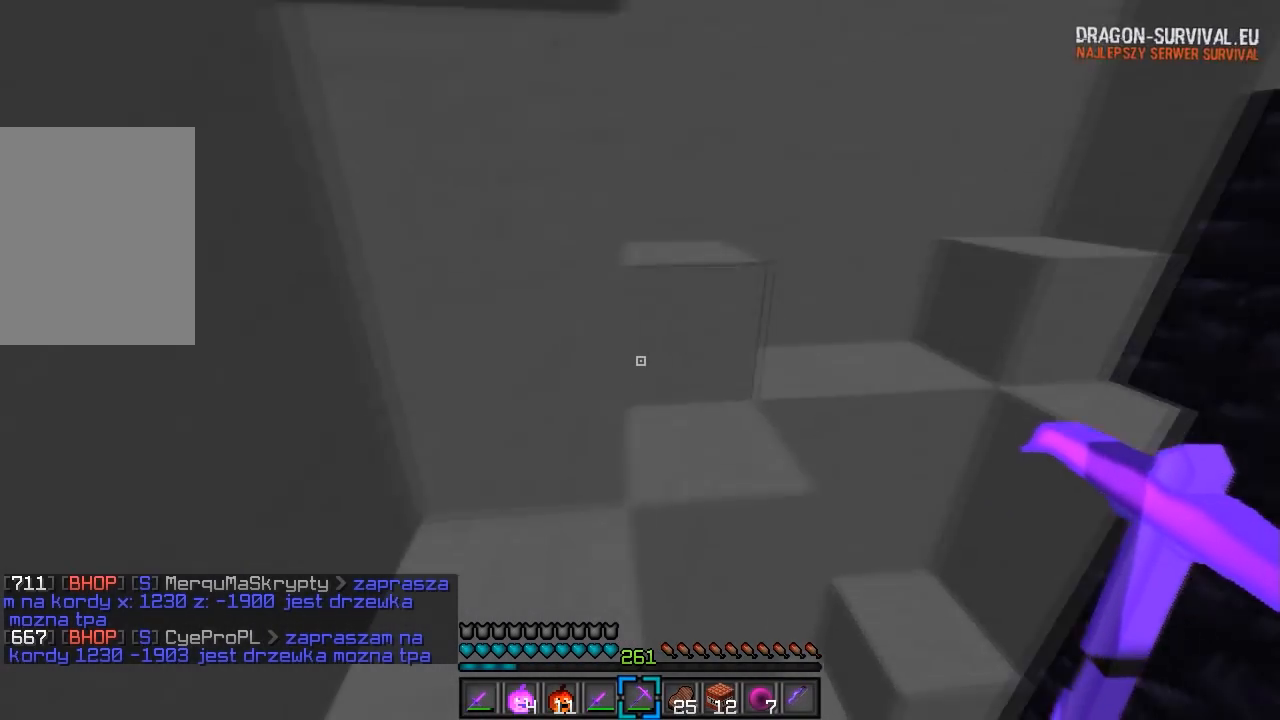
{"keys": ["w"], "mouse": [], "events": [[133, "d", "down"], [150, "a", "up"], [450, "d", "up"]]}
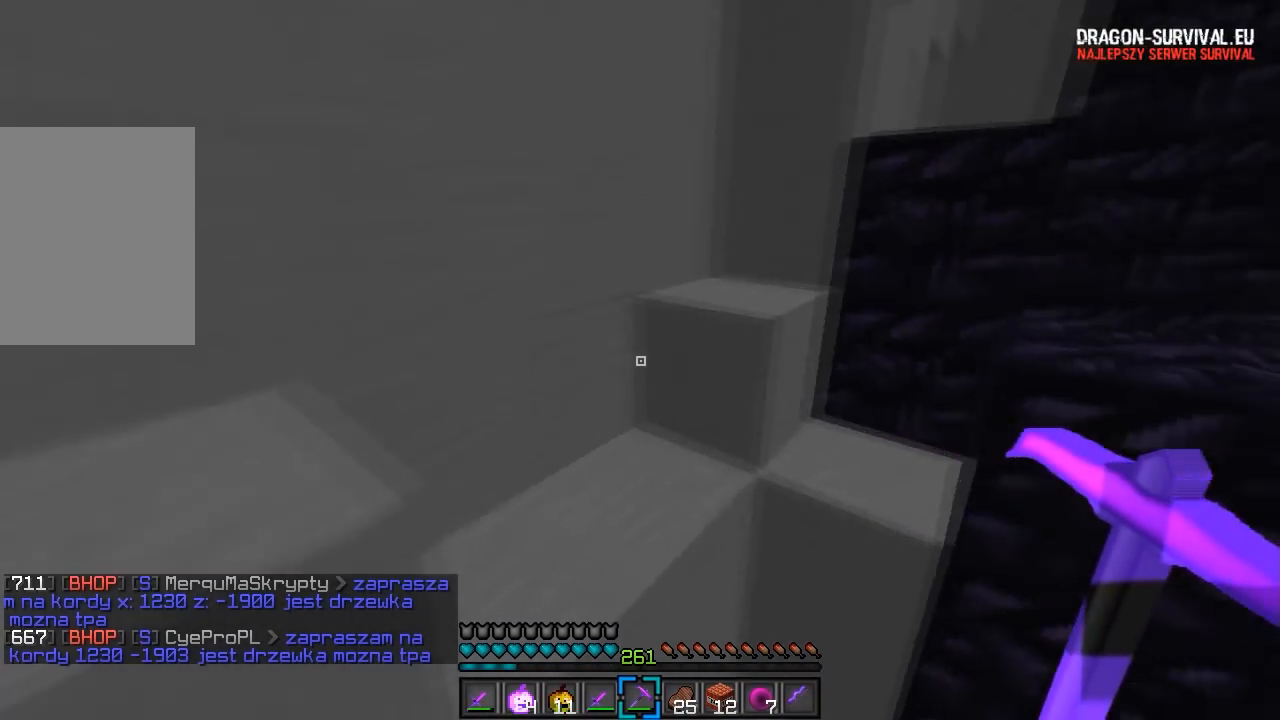
{"keys": ["a", "w"], "mouse": [], "events": [[33, "a", "down"], [250, "a", "up"], [383, "a", "down"]]}
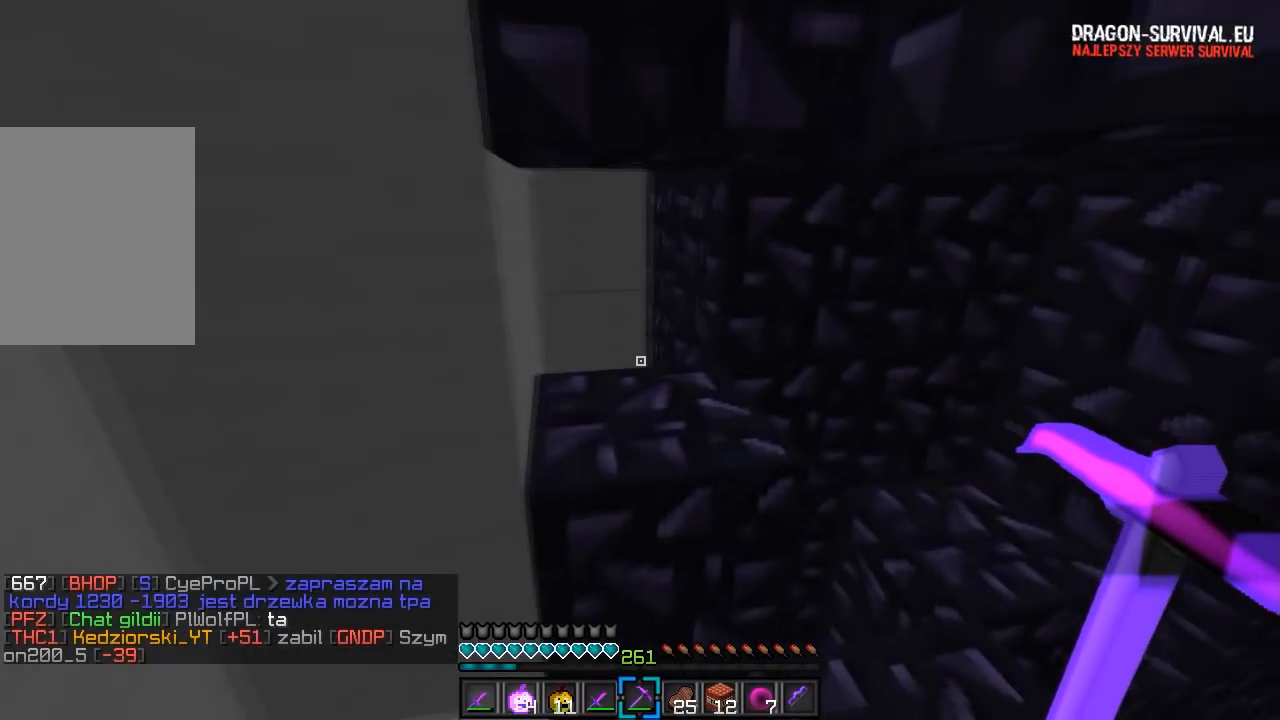
{"keys": ["d", "w"], "mouse": [], "events": [[217, "a", "up"], [233, "d", "down"]]}
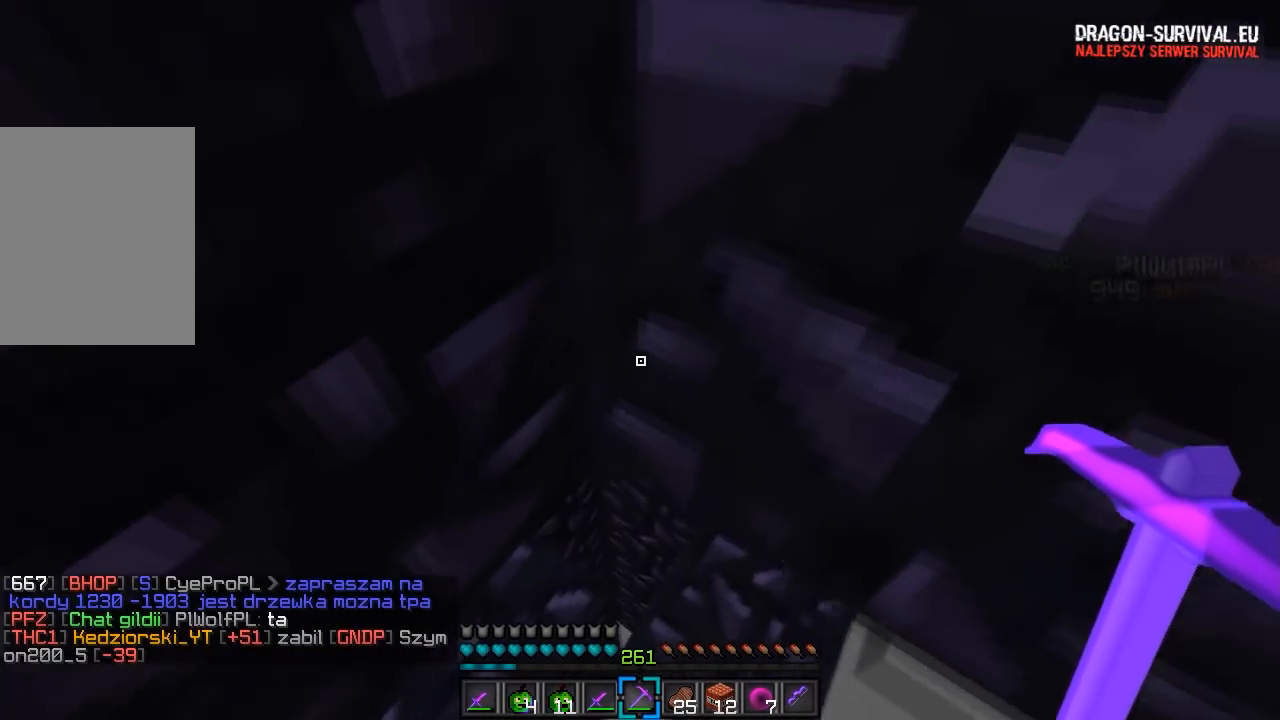
{"keys": ["d", "w"], "mouse": ["left"], "events": [[67, "d", "up"], [367, "mouse_left", "down"], [433, "d", "down"]]}
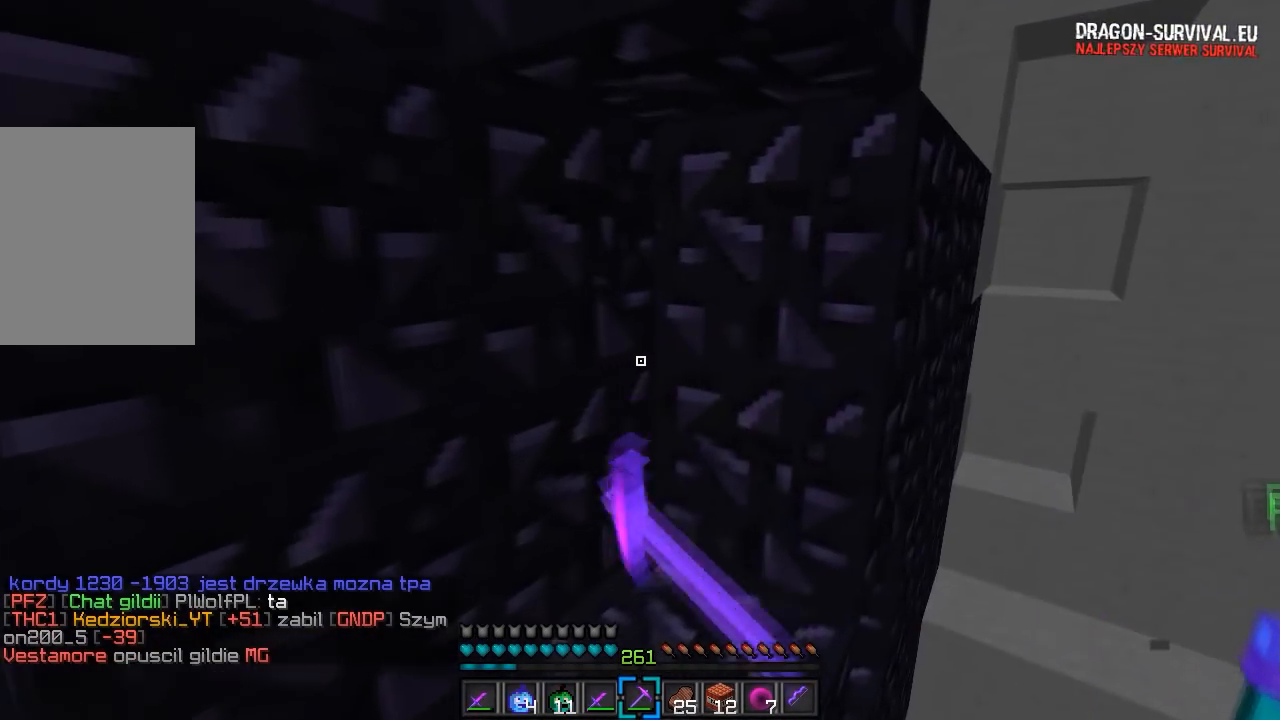
{"keys": ["w"], "mouse": ["left"], "events": [[267, "d", "up"]]}
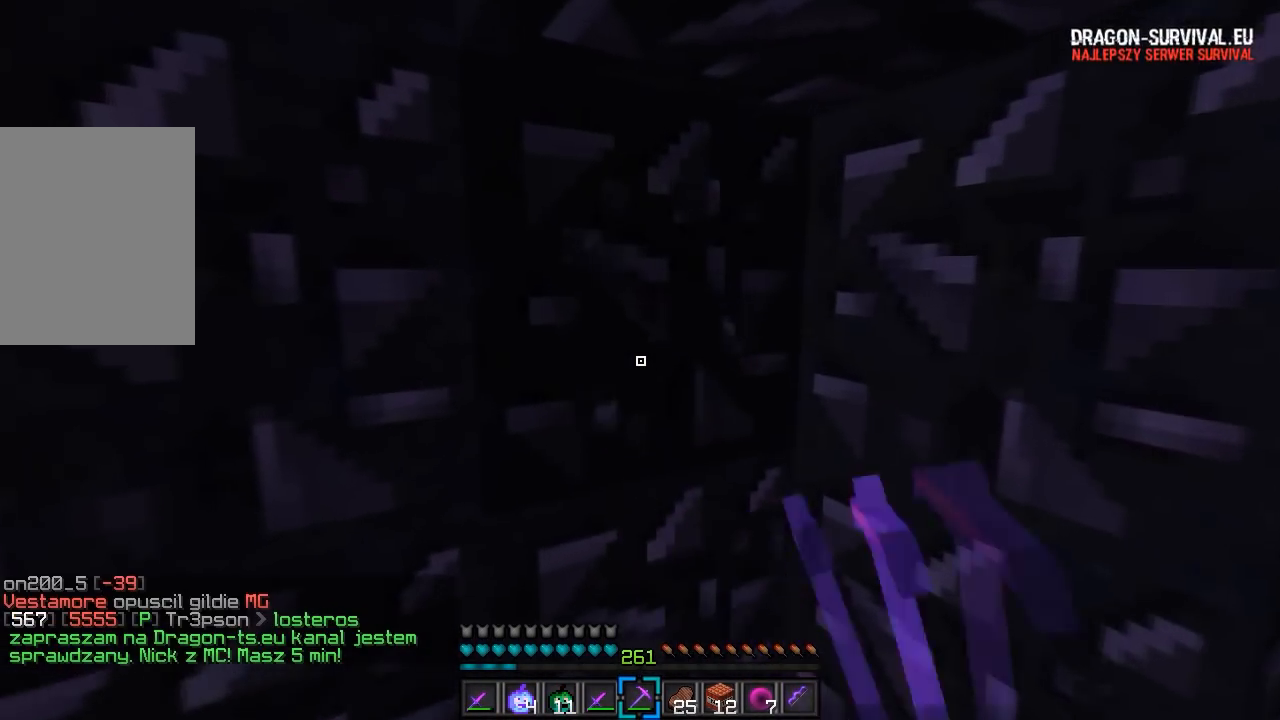
{"keys": ["w"], "mouse": ["left"], "events": []}
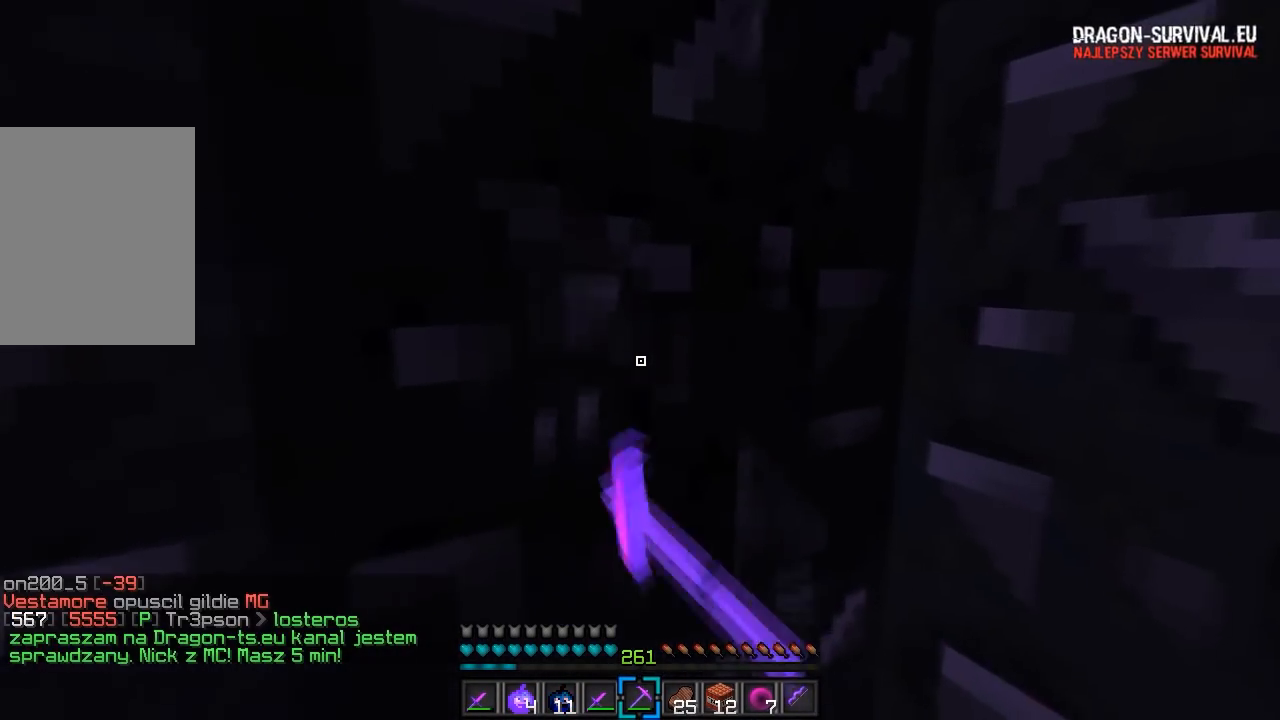
{"keys": [], "mouse": ["left"], "events": [[333, "w", "up"]]}
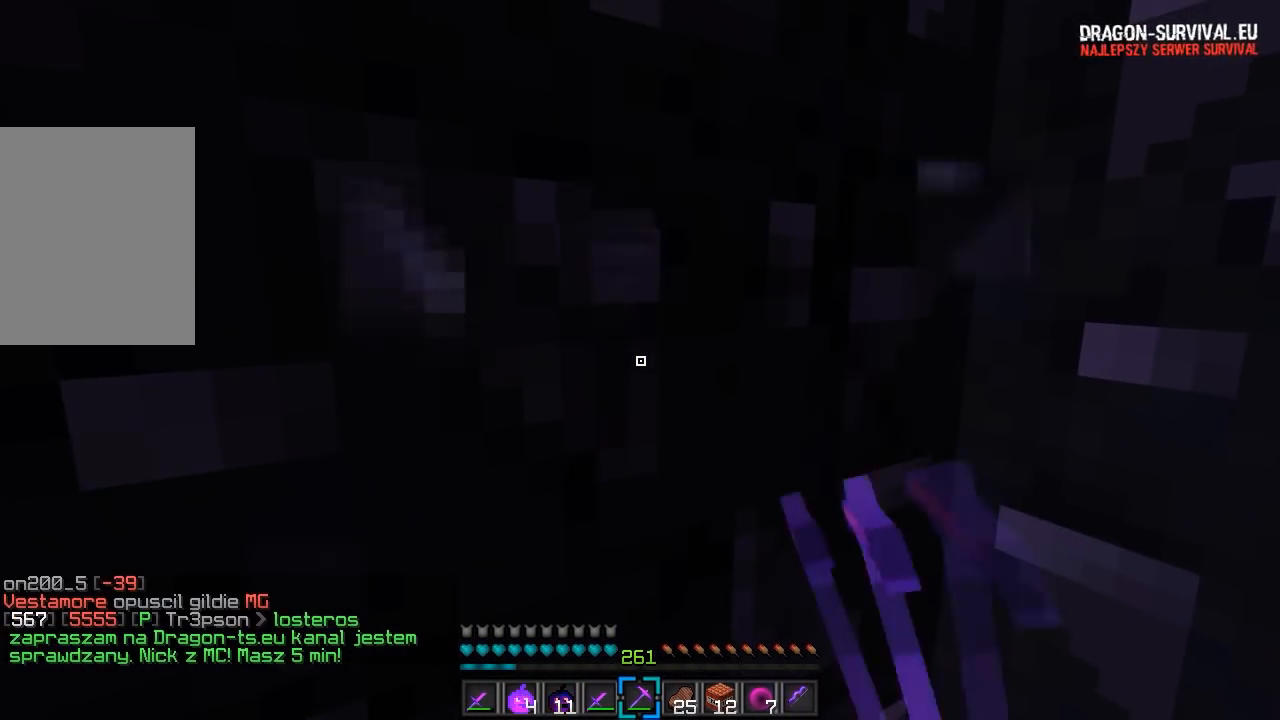
{"keys": [], "mouse": ["left"], "events": []}
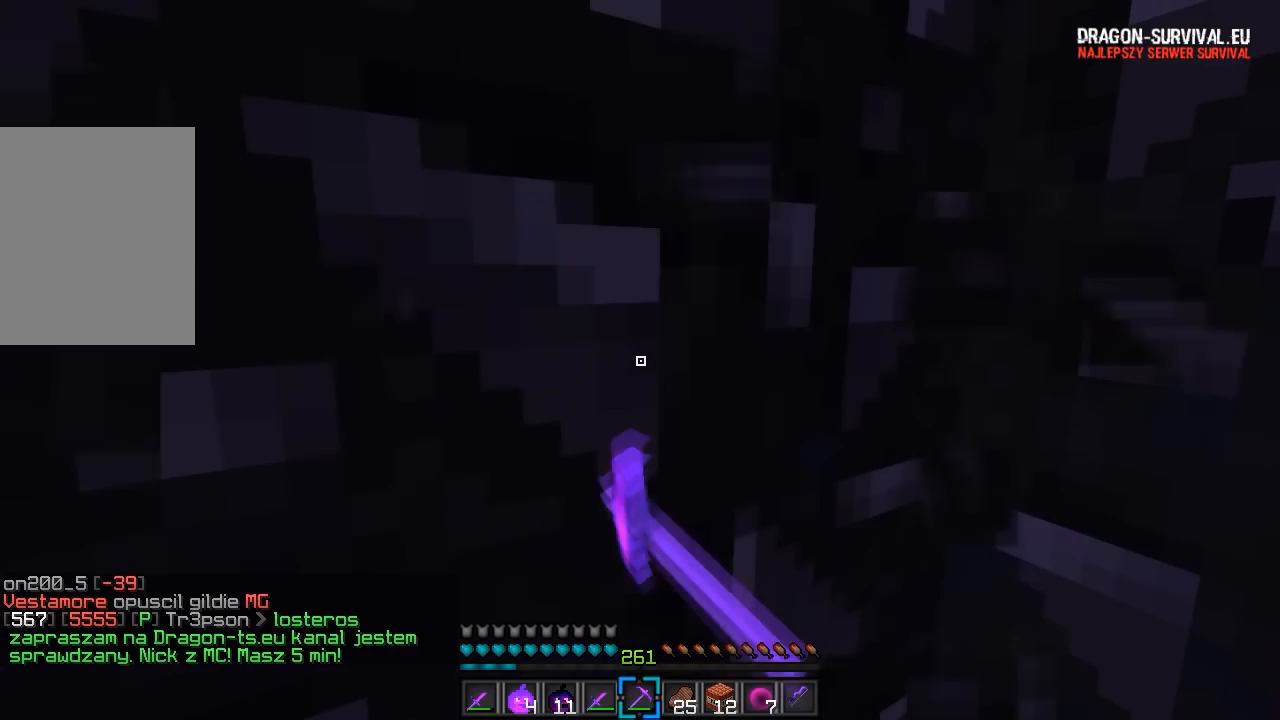
{"keys": ["s"], "mouse": ["left"], "events": [[450, "s", "down"]]}
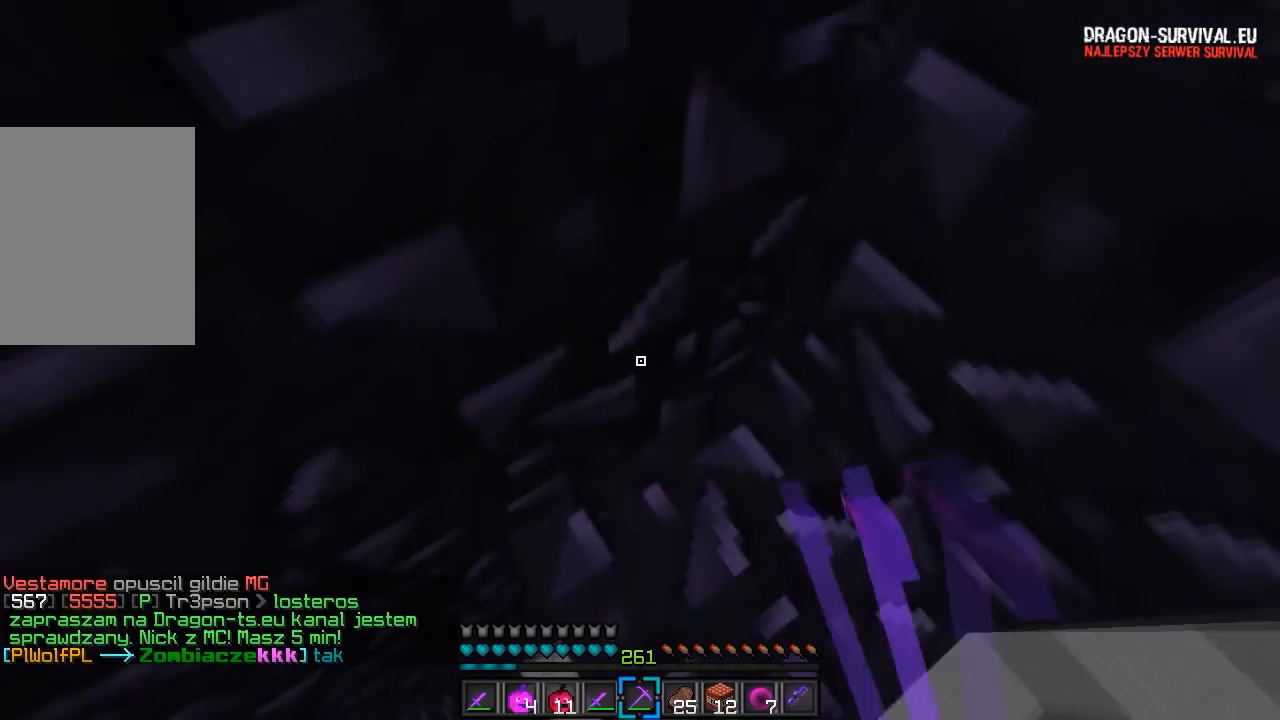
{"keys": ["a"], "mouse": [], "events": [[250, "a", "down"], [350, "mouse_left", "up"], [400, "s", "up"]]}
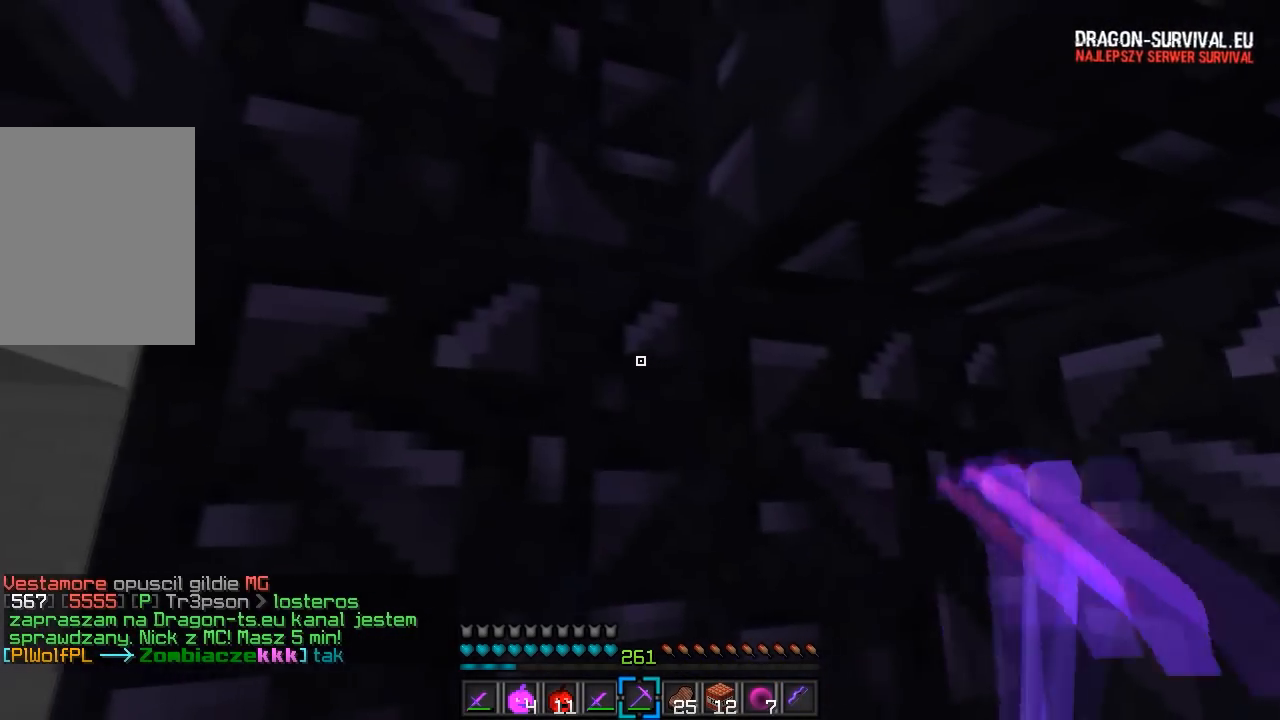
{"keys": ["d"], "mouse": [], "events": [[200, "a", "up"], [350, "d", "down"]]}
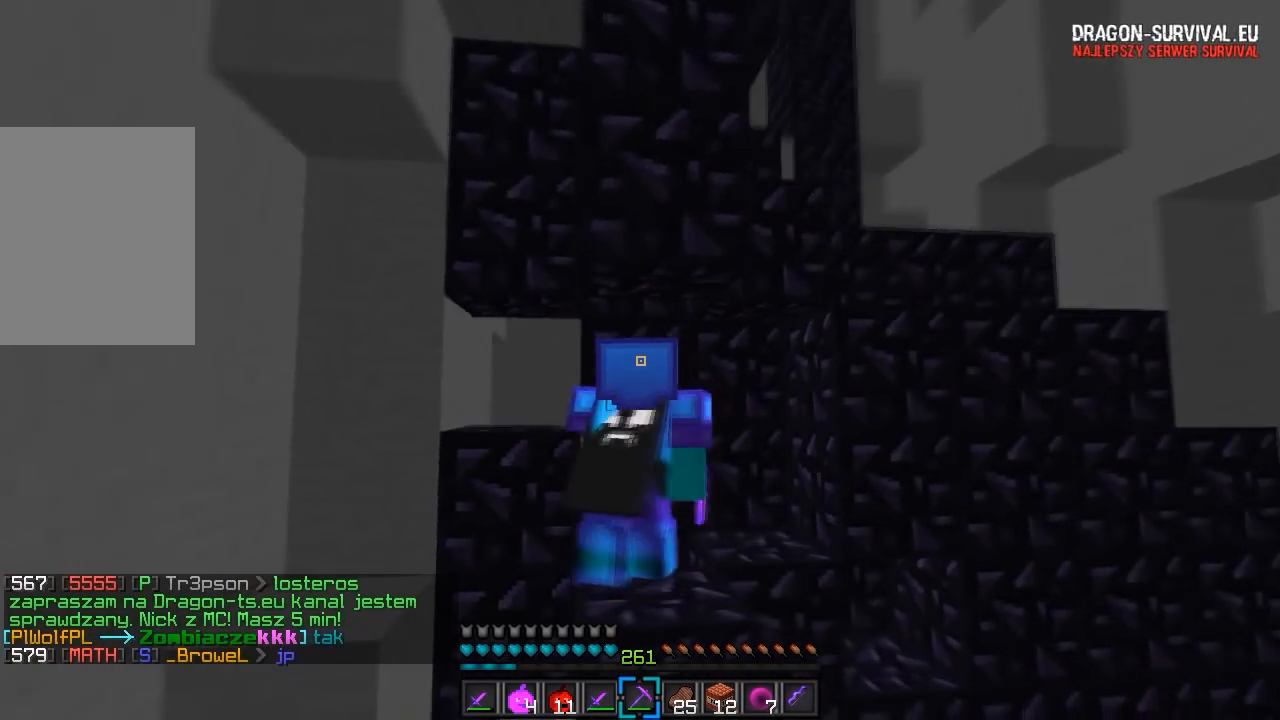
{"keys": ["d"], "mouse": [], "events": []}
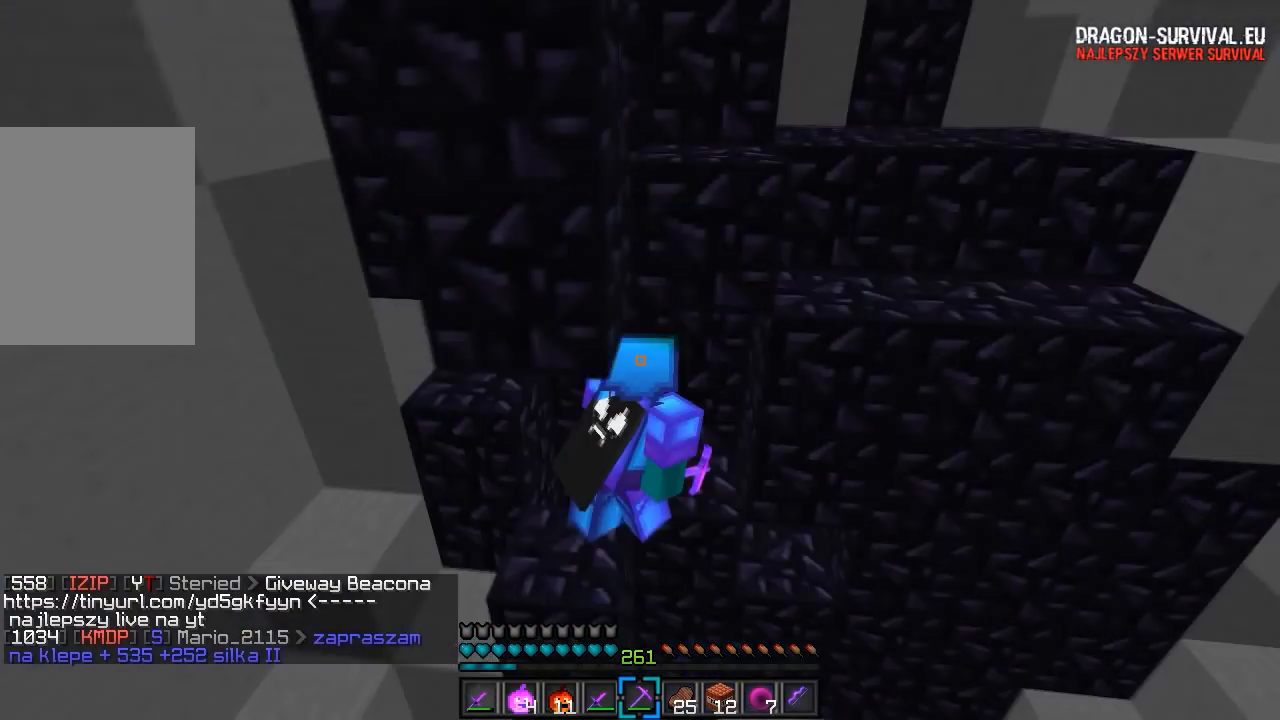
{"keys": [], "mouse": [], "events": [[183, "w", "down"], [250, "d", "up"], [500, "w", "up"]]}
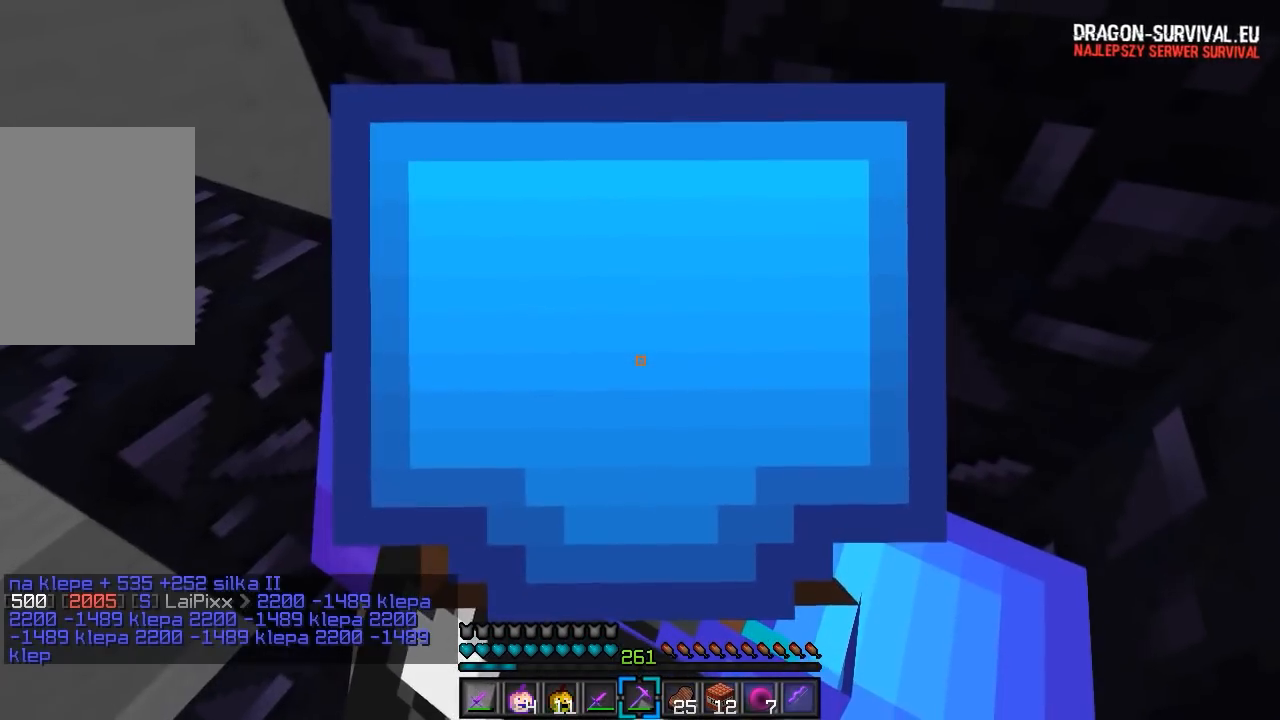
{"keys": [], "mouse": [], "events": []}
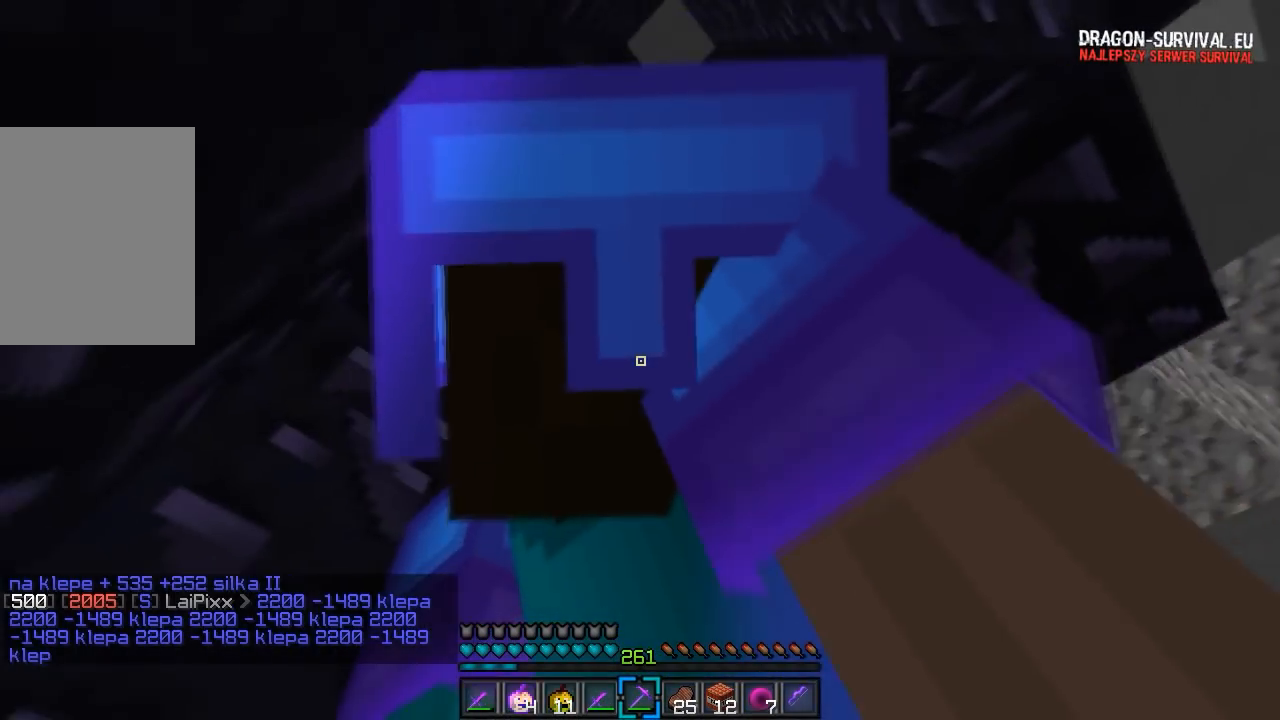
{"keys": ["a", "w"], "mouse": ["left"], "events": [[333, "a", "down"], [350, "mouse_left", "down"], [383, "w", "down"]]}